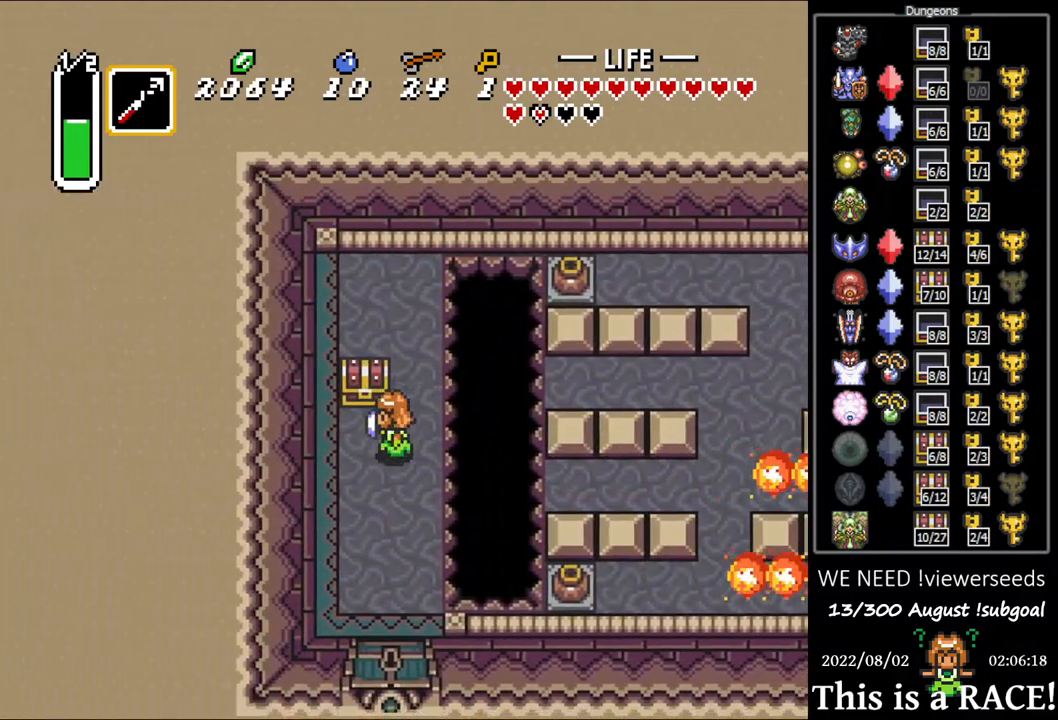
Gameplay with a controller (Nintendo layout); each line is a JSON object with the inputs held at the frame after it. "events" lists button and stick changes between this image and that frame as [ms after this image, input, new state], when the widget could be followed in between. Not read: A B L3 R3 X Y other_buttons.
{"buttons": ["DPAD_DOWN"], "events": [[50, "DPAD_LEFT", "up"], [50, "DPAD_UP", "down"], [133, "DPAD_UP", "up"], [467, "DPAD_DOWN", "down"]]}
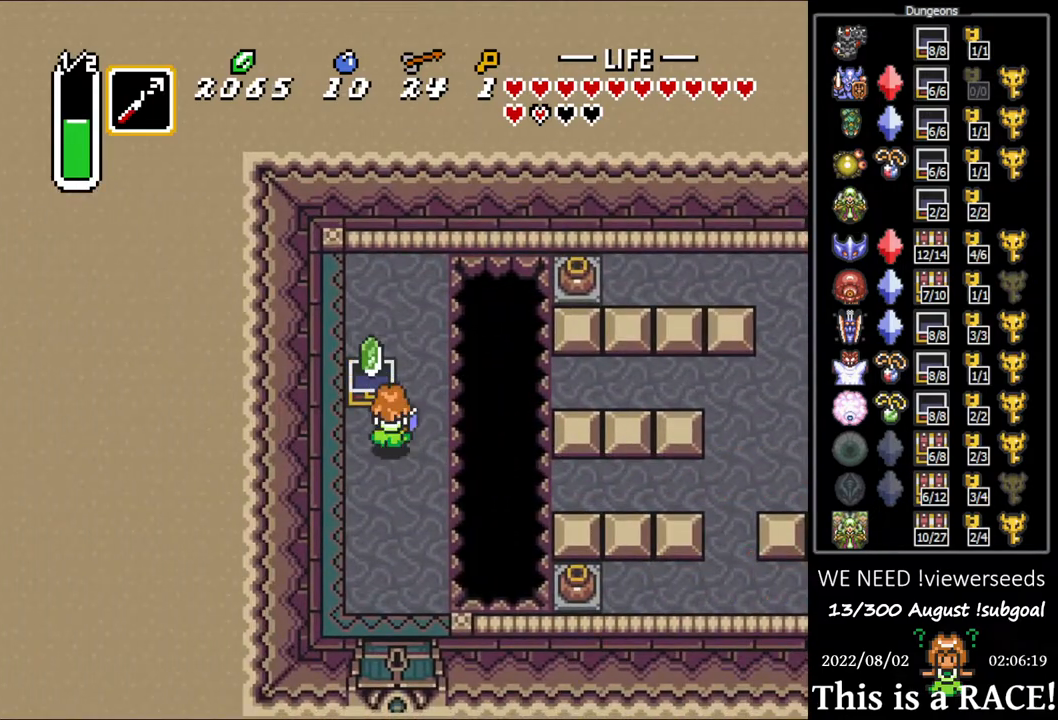
{"buttons": ["DPAD_DOWN"], "events": []}
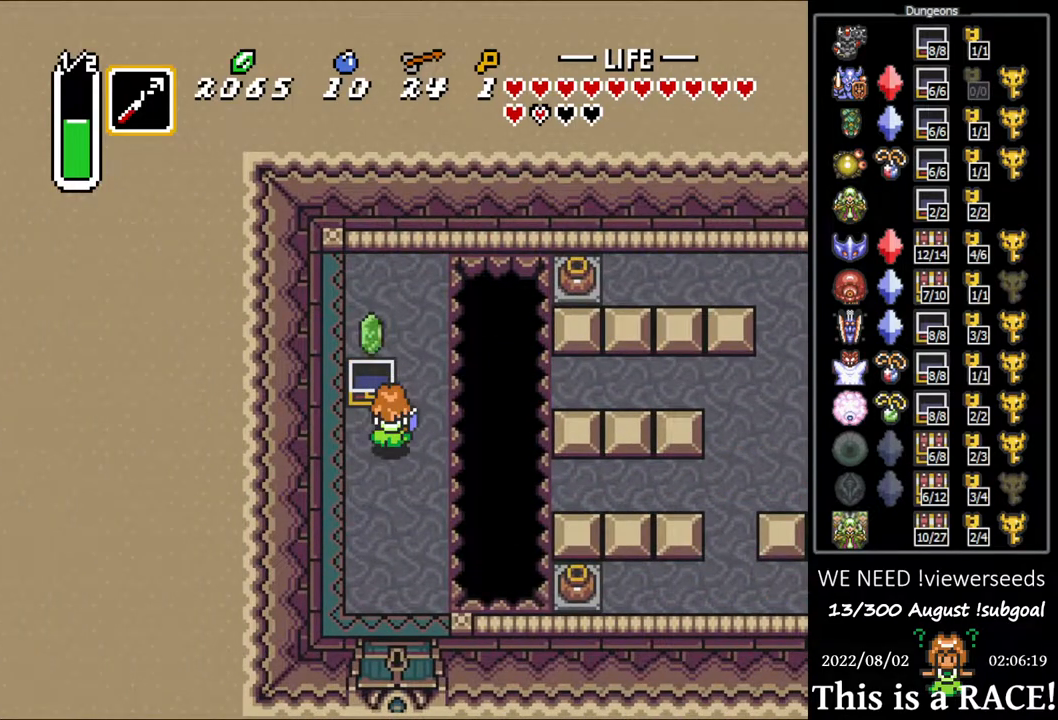
{"buttons": ["DPAD_DOWN"], "events": []}
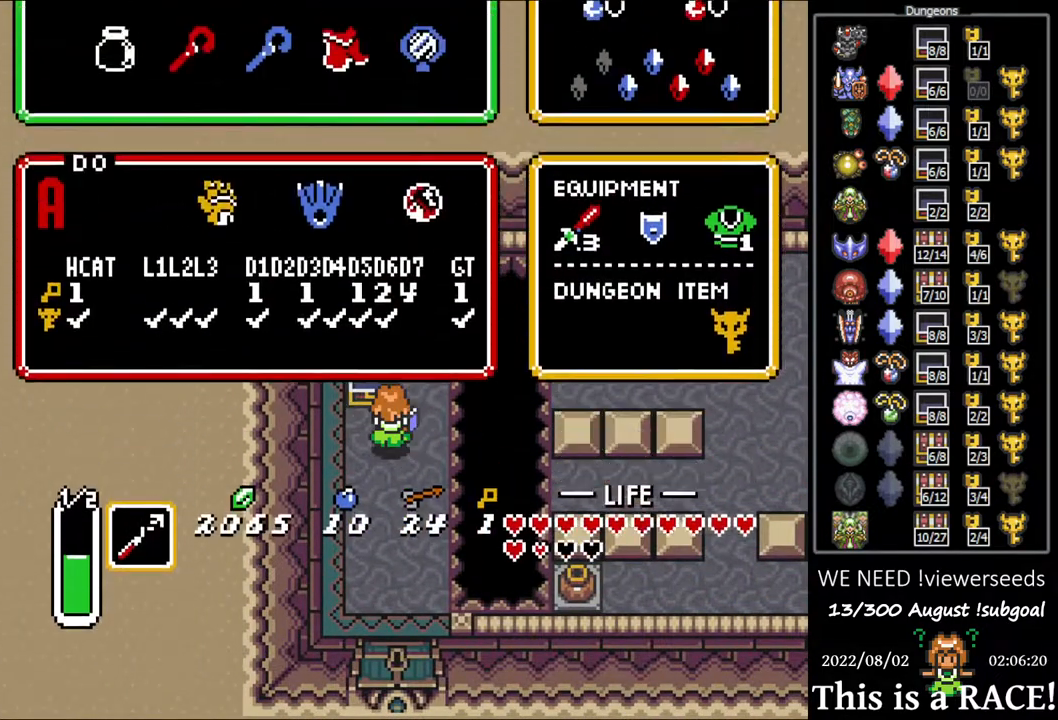
{"buttons": [], "events": [[217, "DPAD_DOWN", "up"]]}
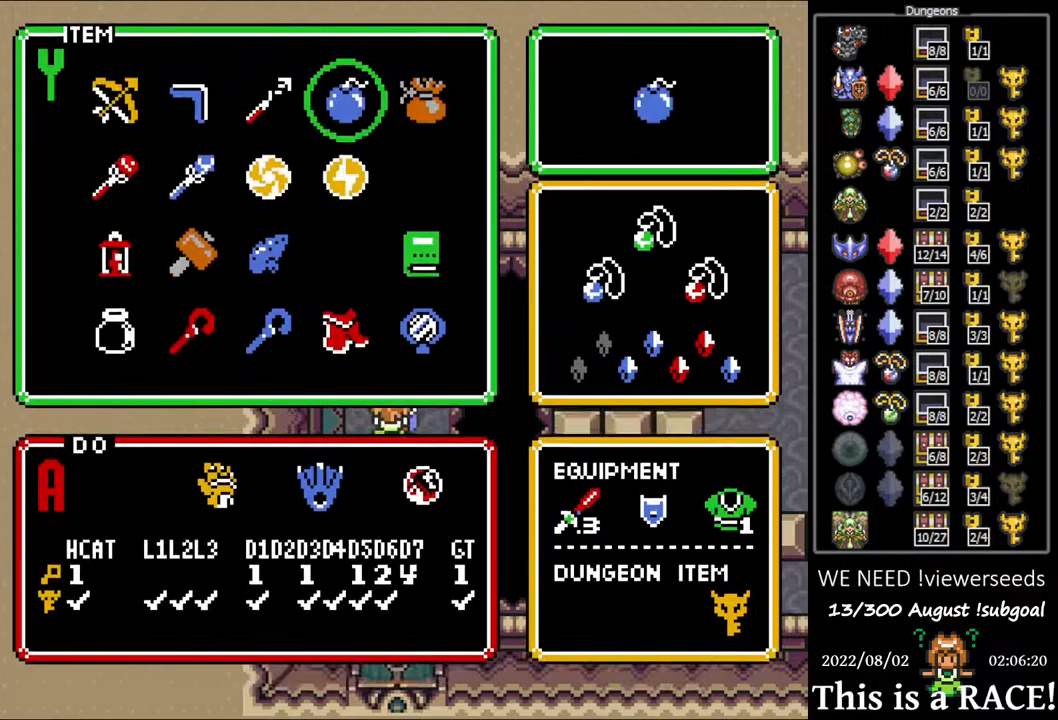
{"buttons": ["DPAD_DOWN"], "events": [[33, "DPAD_DOWN", "down"]]}
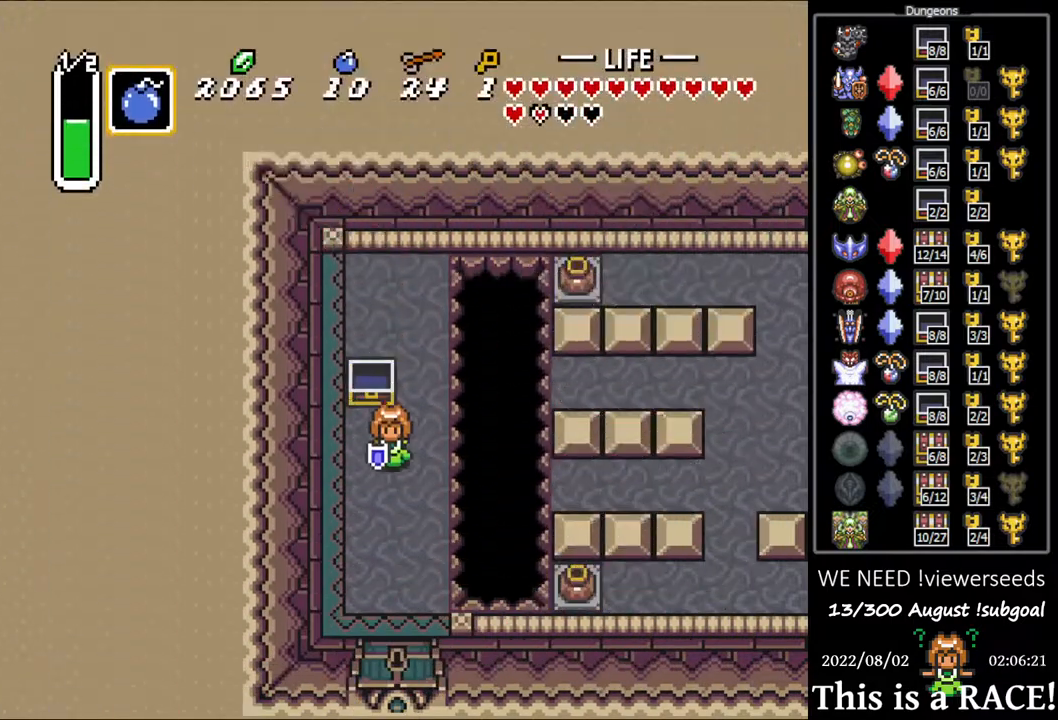
{"buttons": ["DPAD_DOWN"], "events": []}
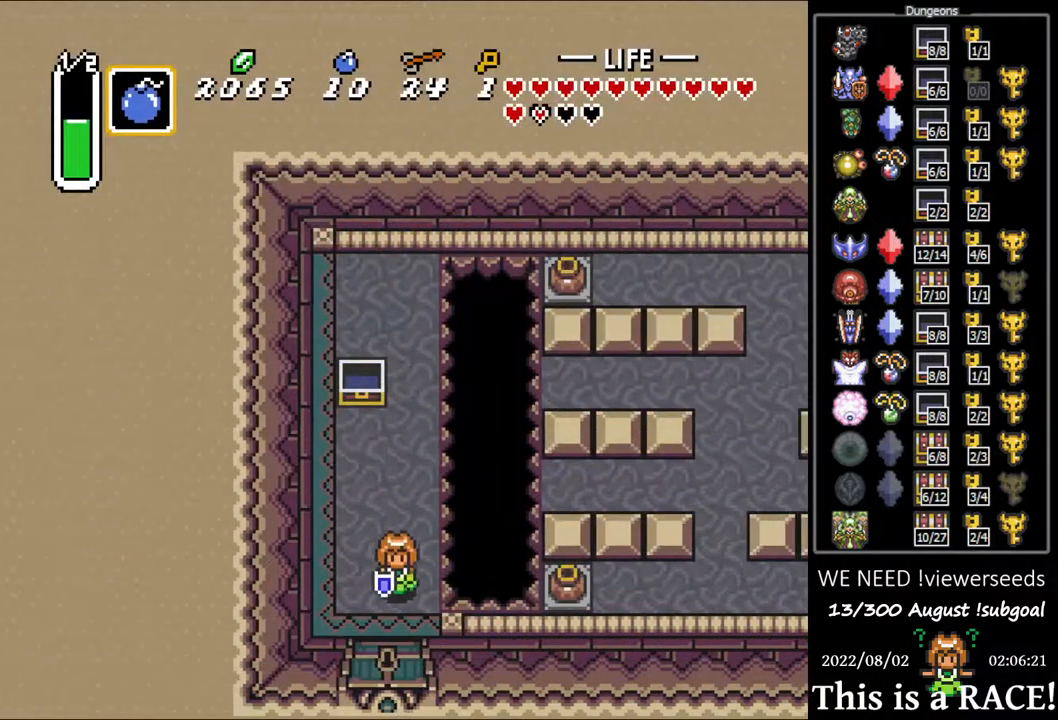
{"buttons": ["DPAD_DOWN"], "events": []}
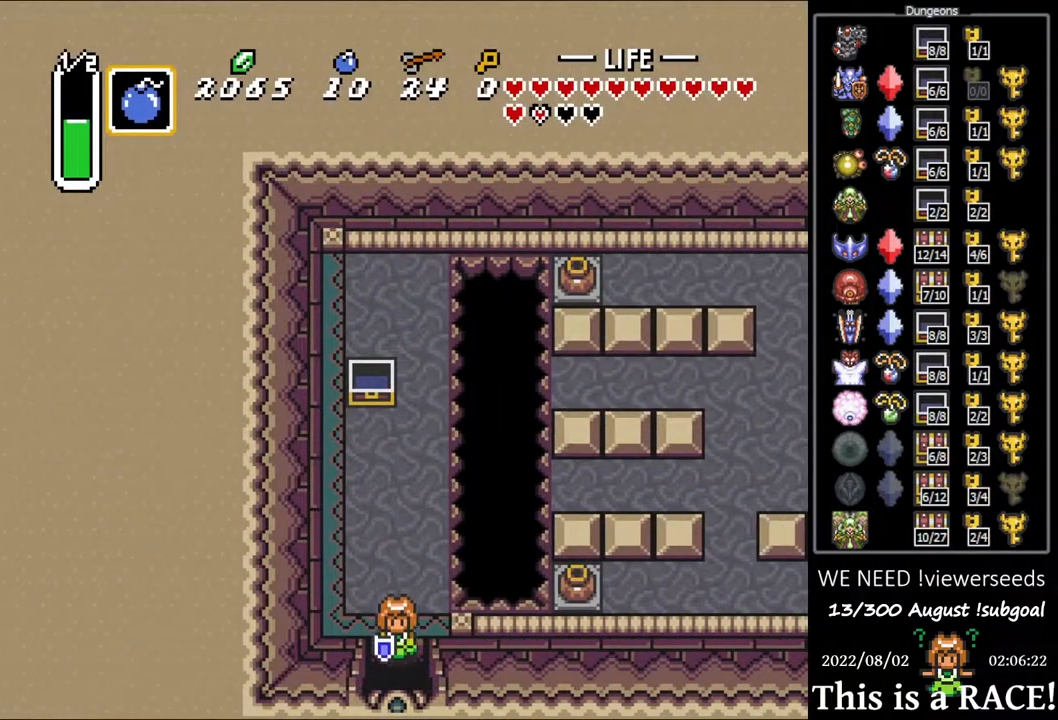
{"buttons": ["DPAD_DOWN"], "events": []}
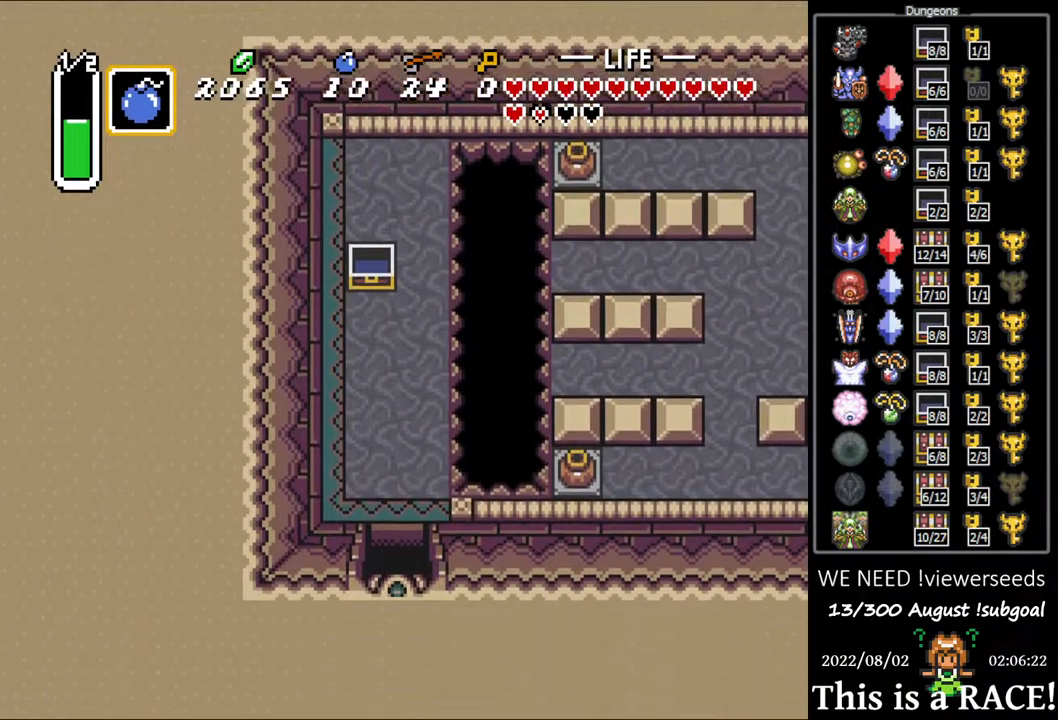
{"buttons": ["DPAD_DOWN", "DPAD_LEFT"], "events": [[383, "DPAD_LEFT", "down"]]}
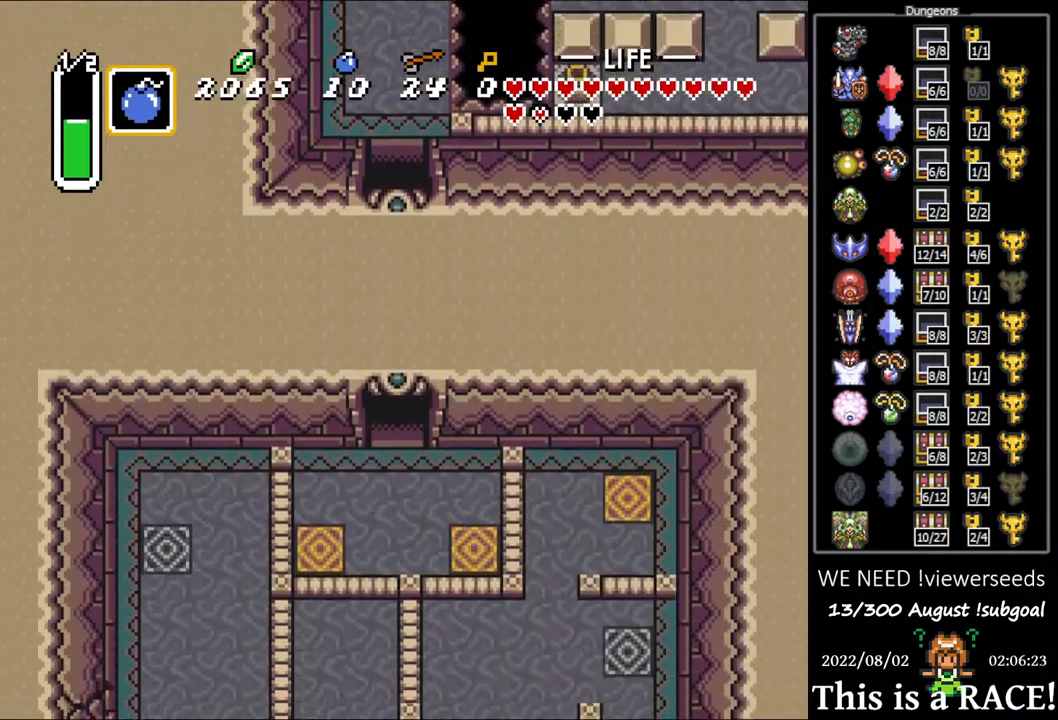
{"buttons": ["DPAD_DOWN", "DPAD_LEFT"], "events": []}
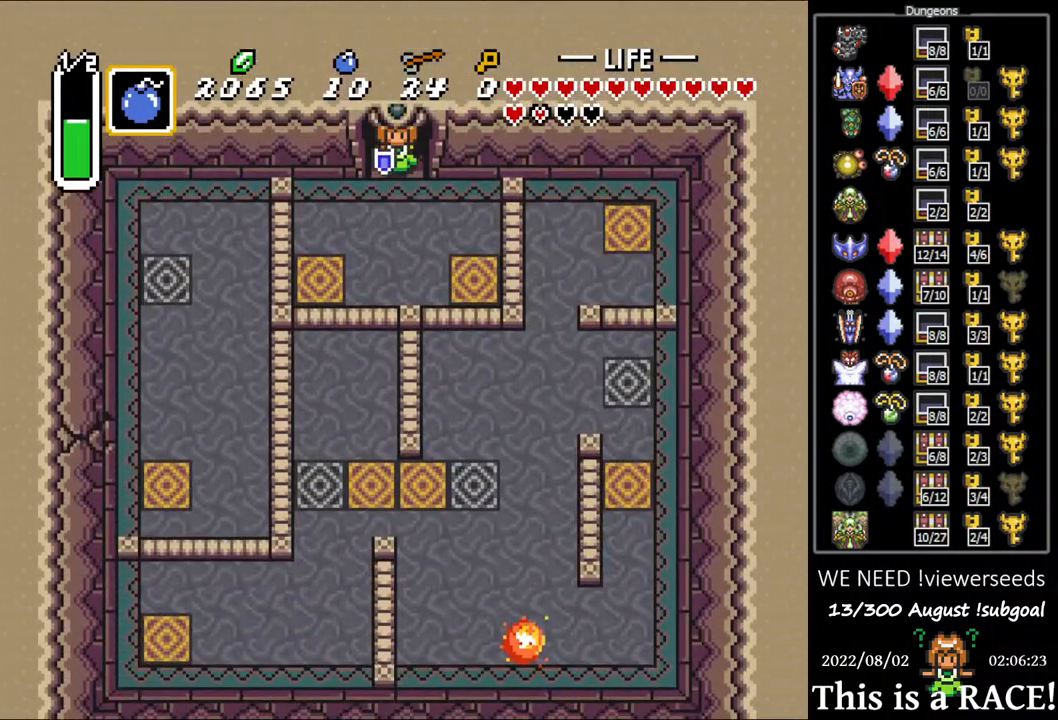
{"buttons": ["DPAD_DOWN", "DPAD_LEFT"], "events": []}
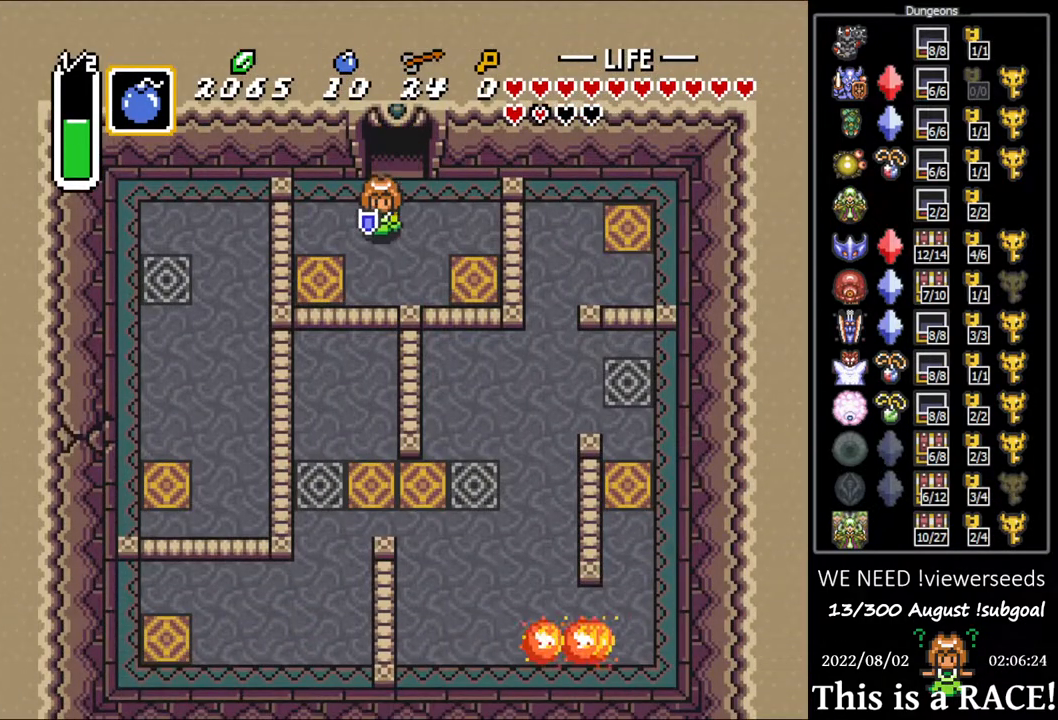
{"buttons": ["DPAD_DOWN", "DPAD_LEFT"], "events": []}
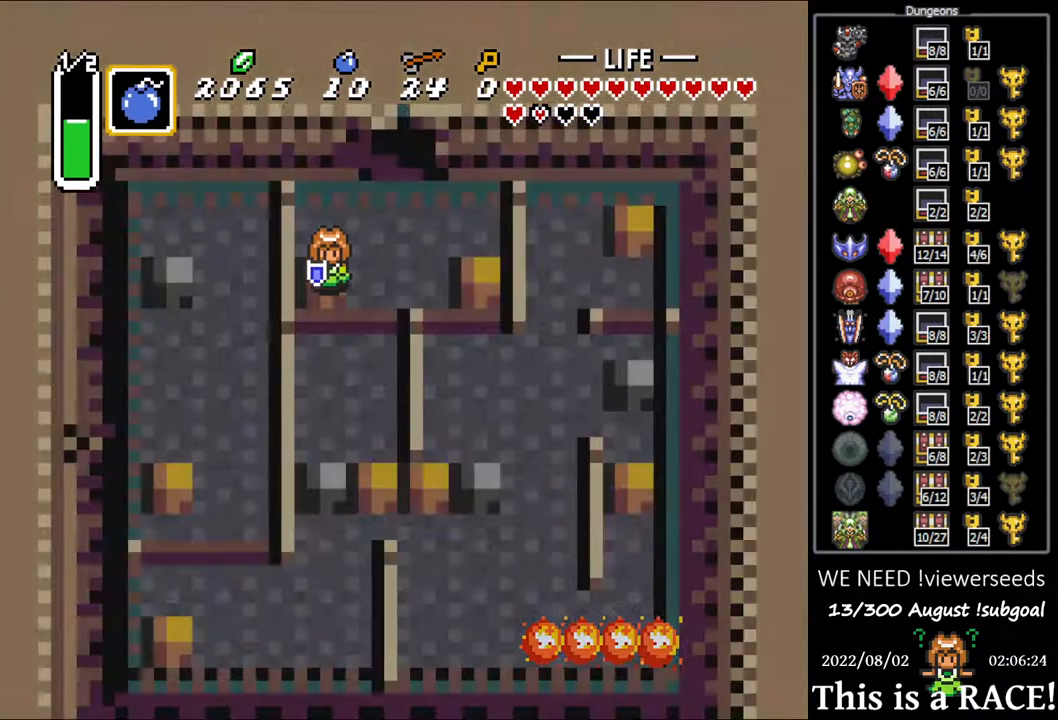
{"buttons": ["DPAD_LEFT"], "events": [[450, "DPAD_DOWN", "up"]]}
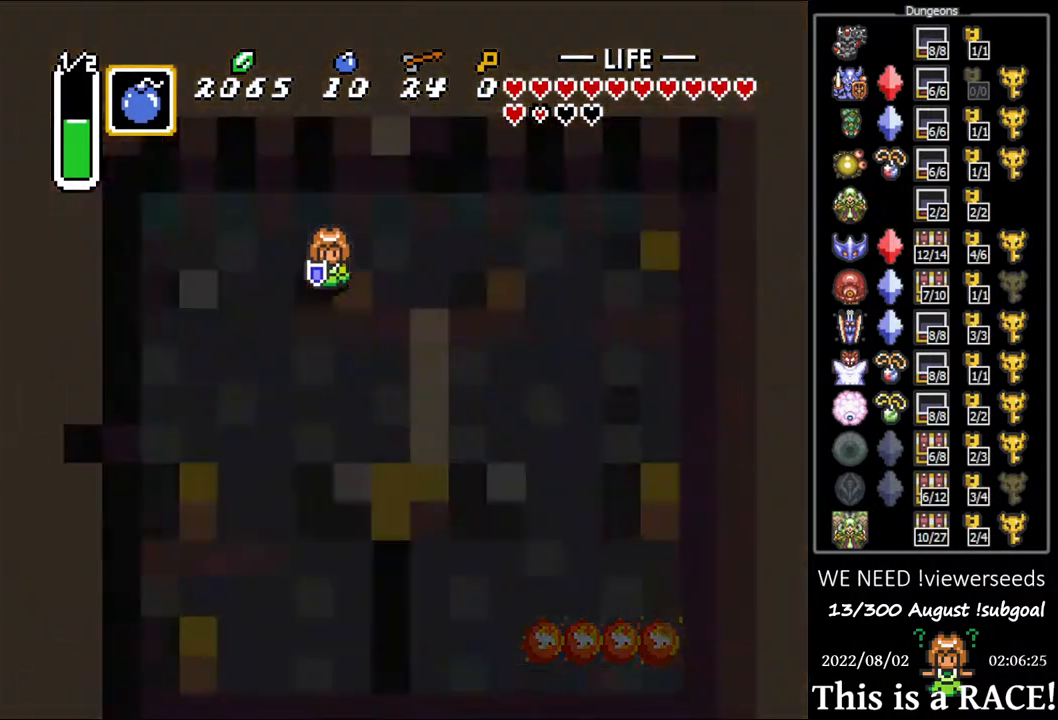
{"buttons": ["DPAD_LEFT"], "events": []}
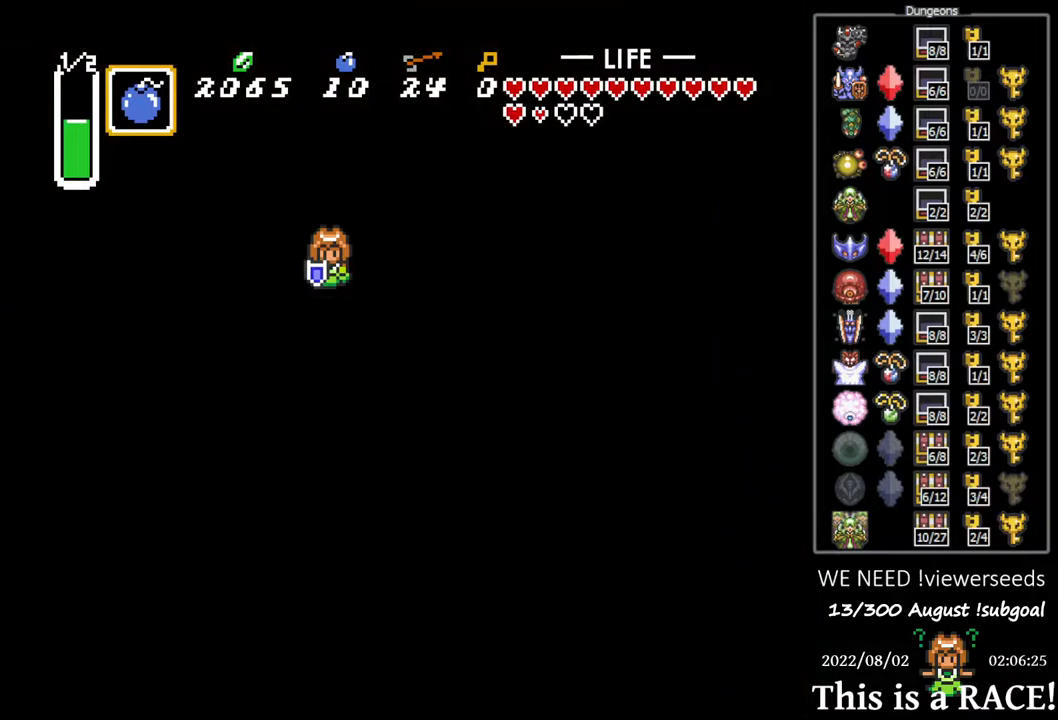
{"buttons": ["DPAD_LEFT"], "events": []}
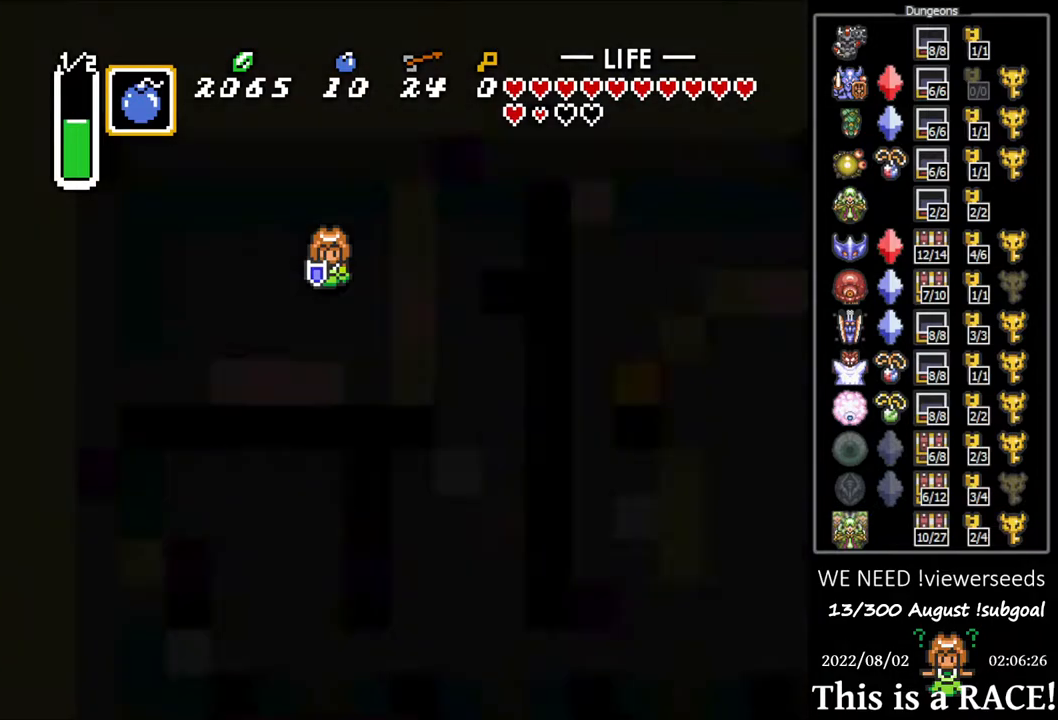
{"buttons": ["DPAD_LEFT"], "events": []}
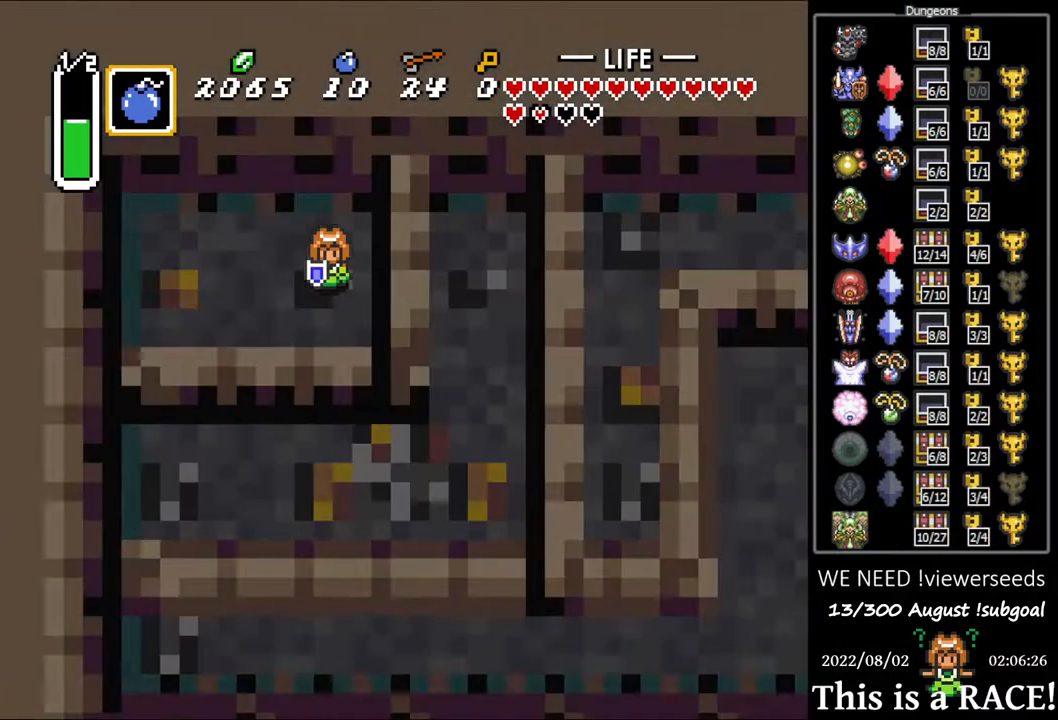
{"buttons": ["DPAD_LEFT"], "events": []}
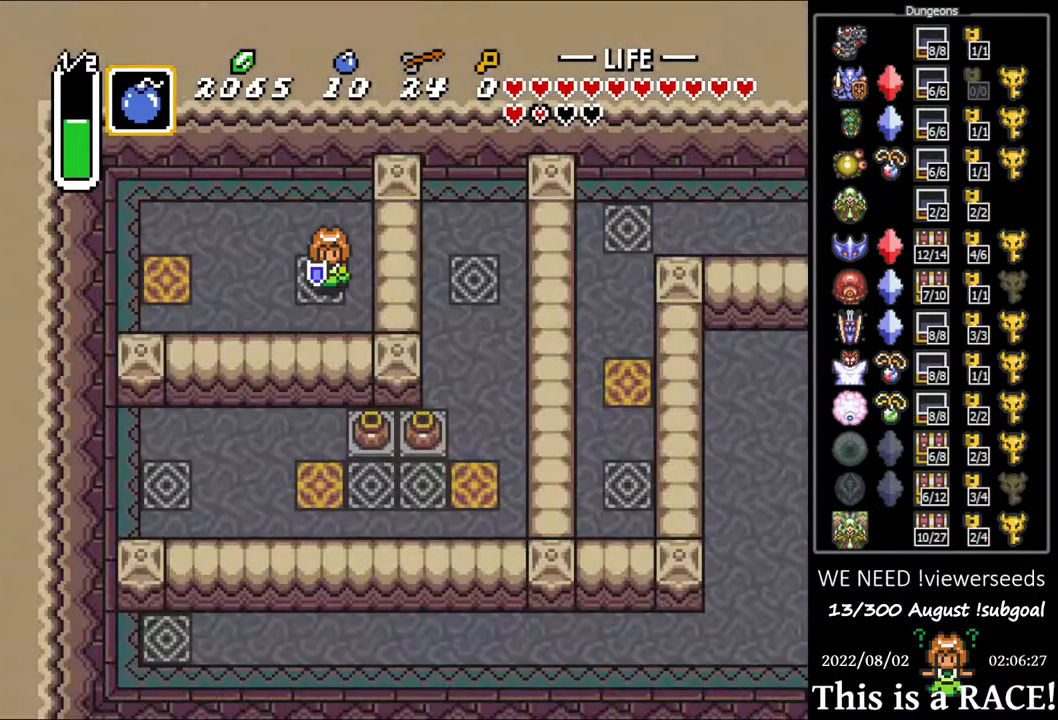
{"buttons": ["DPAD_LEFT"], "events": []}
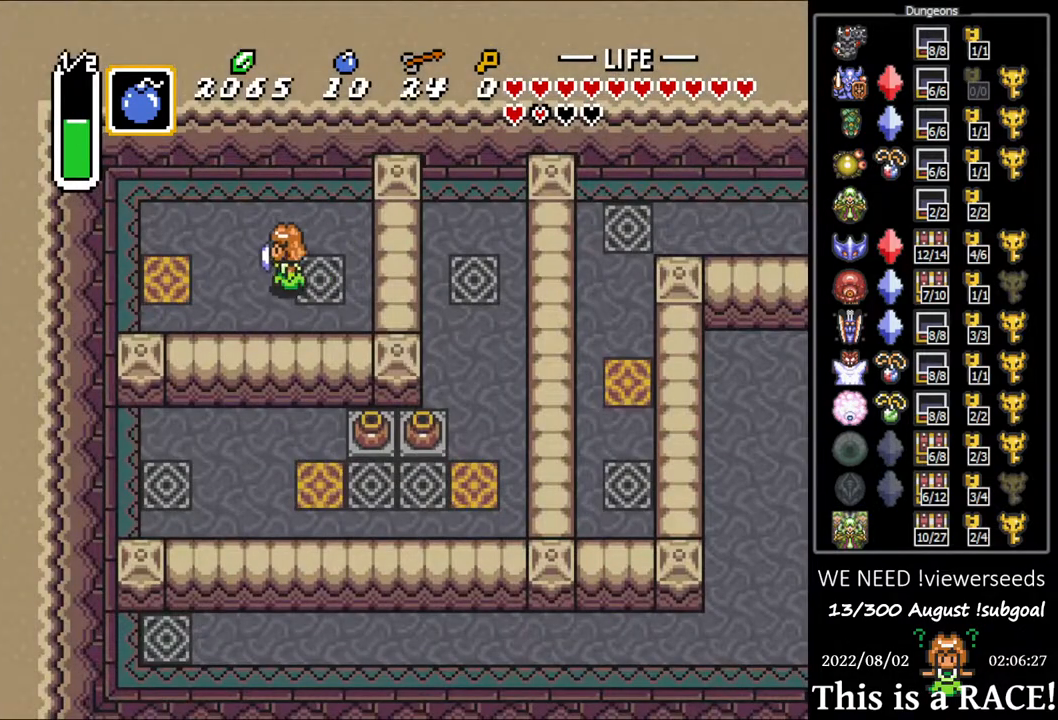
{"buttons": ["DPAD_LEFT"], "events": []}
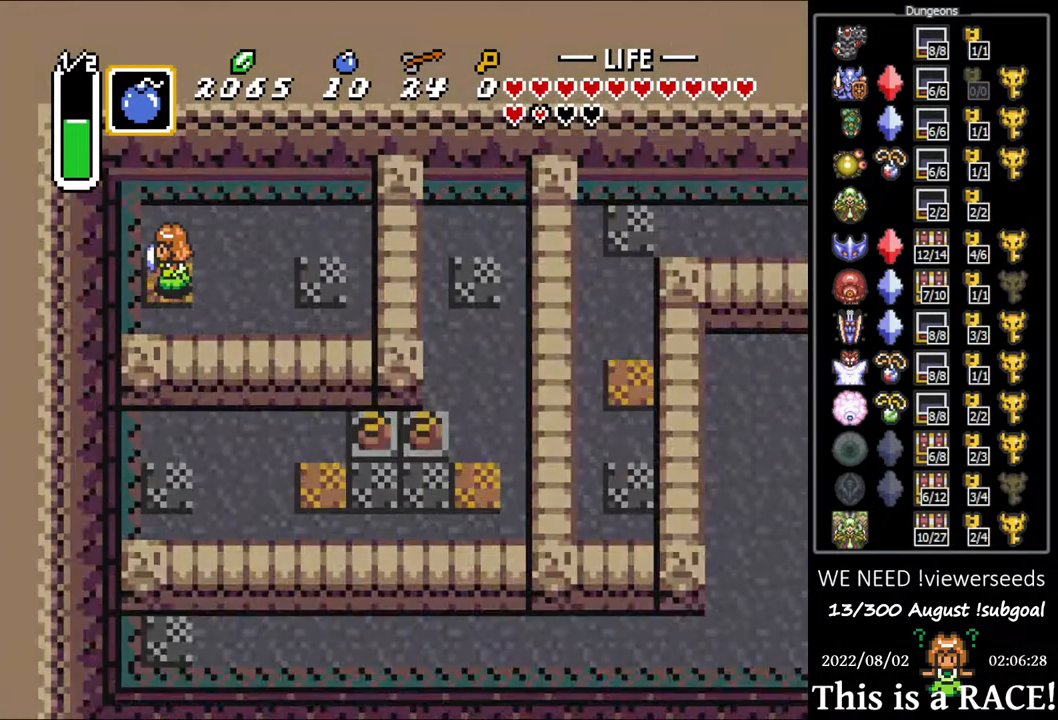
{"buttons": ["DPAD_LEFT"], "events": []}
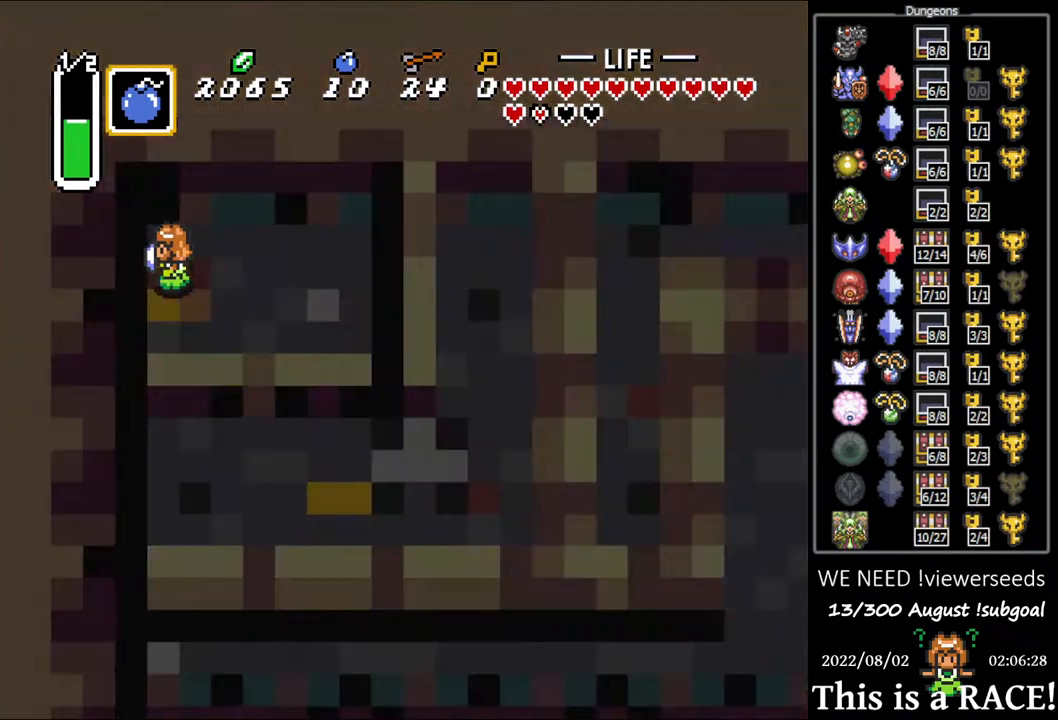
{"buttons": ["DPAD_LEFT"], "events": []}
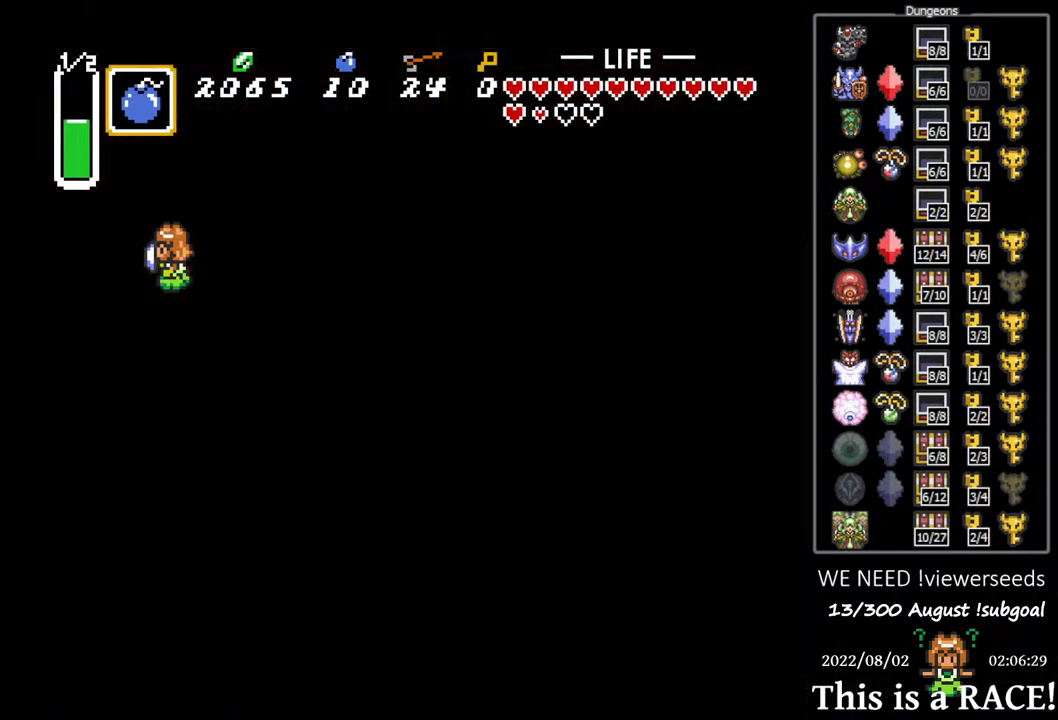
{"buttons": ["DPAD_LEFT"], "events": []}
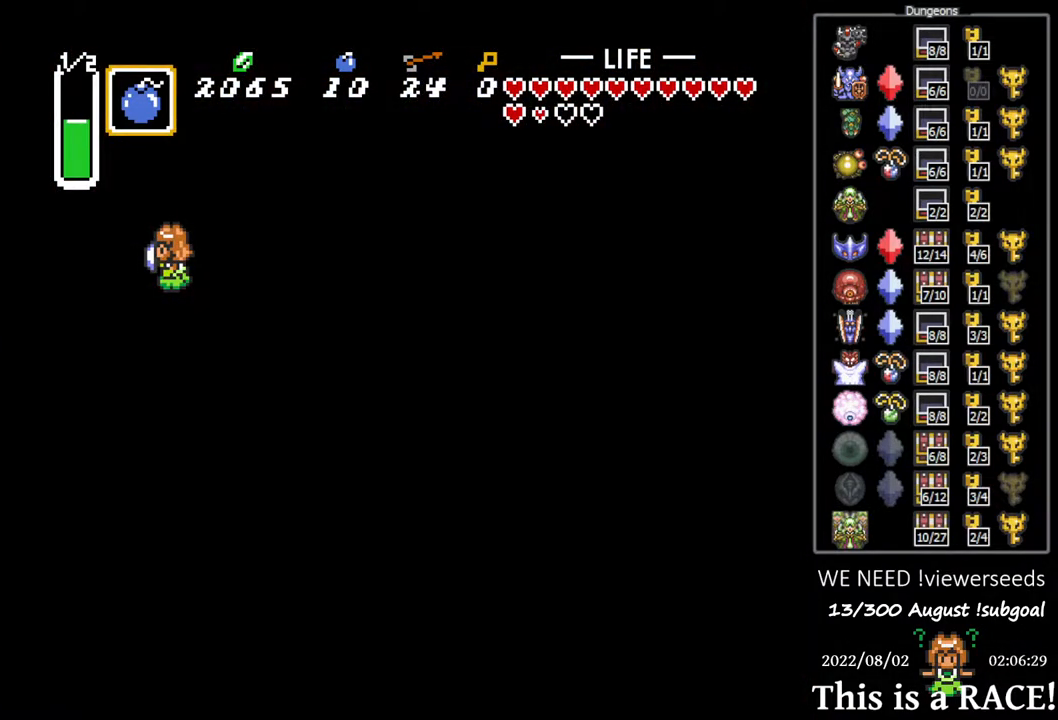
{"buttons": ["DPAD_DOWN", "DPAD_LEFT"], "events": [[217, "DPAD_DOWN", "down"]]}
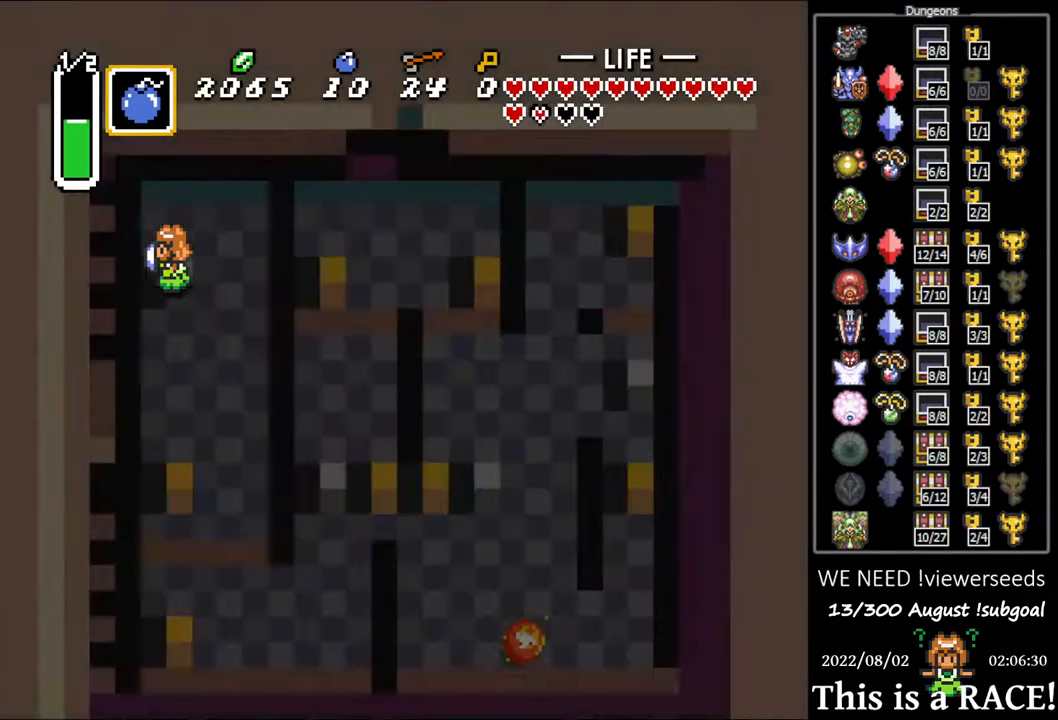
{"buttons": ["DPAD_DOWN", "DPAD_LEFT"], "events": []}
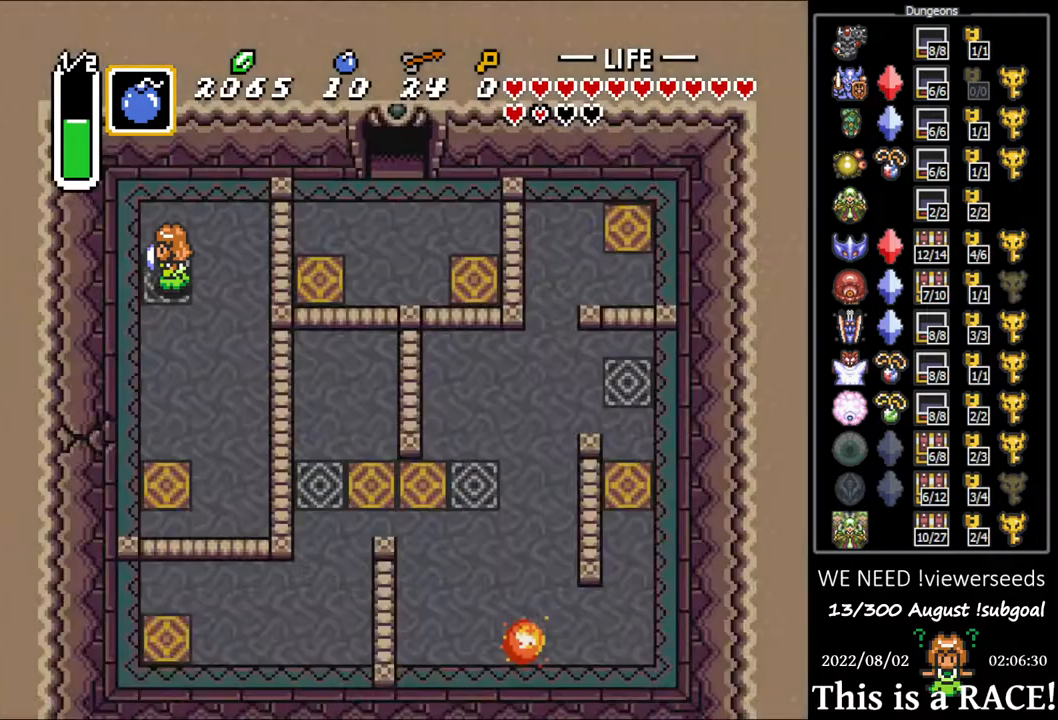
{"buttons": ["DPAD_DOWN", "DPAD_LEFT"], "events": []}
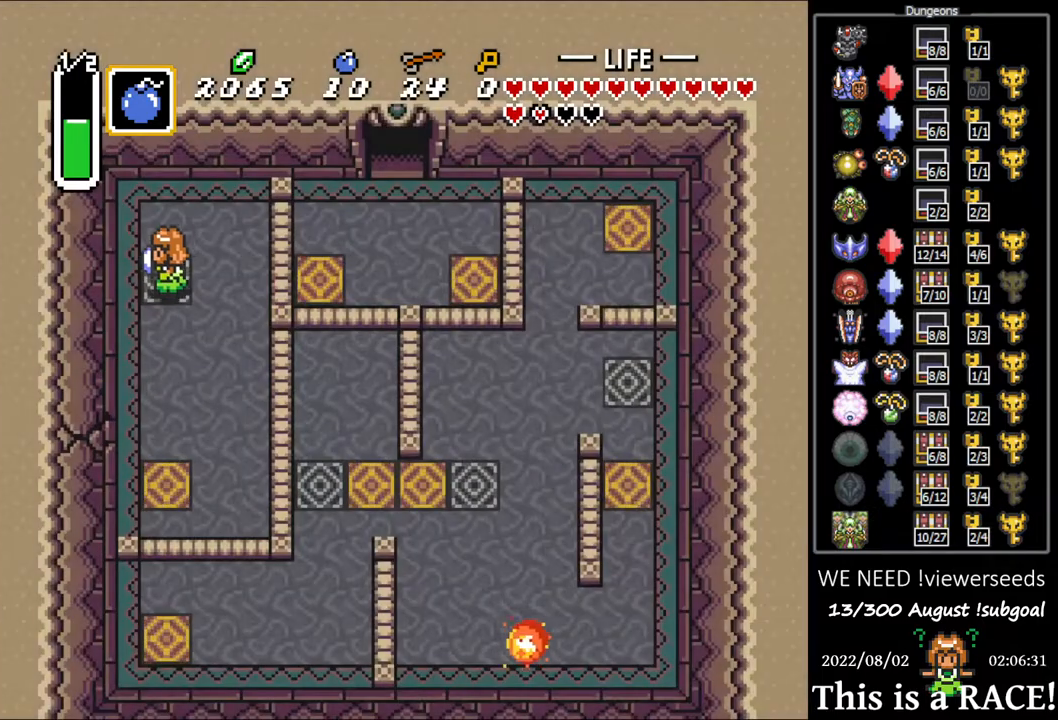
{"buttons": ["DPAD_DOWN", "DPAD_LEFT"], "events": []}
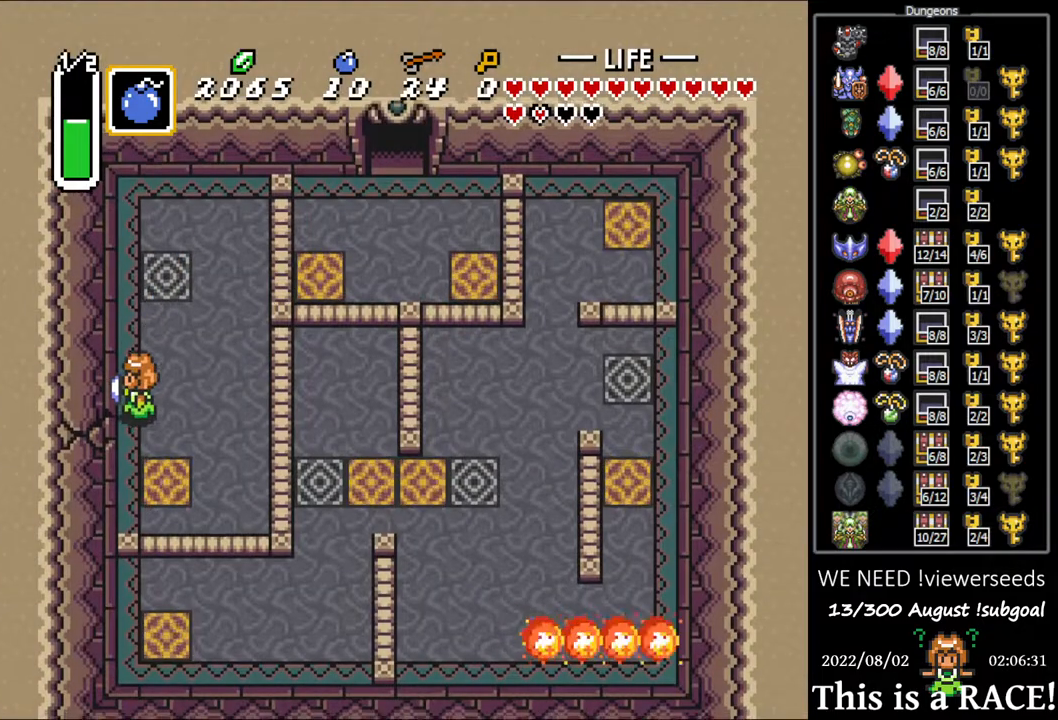
{"buttons": [], "events": [[83, "DPAD_DOWN", "up"], [83, "DPAD_LEFT", "up"]]}